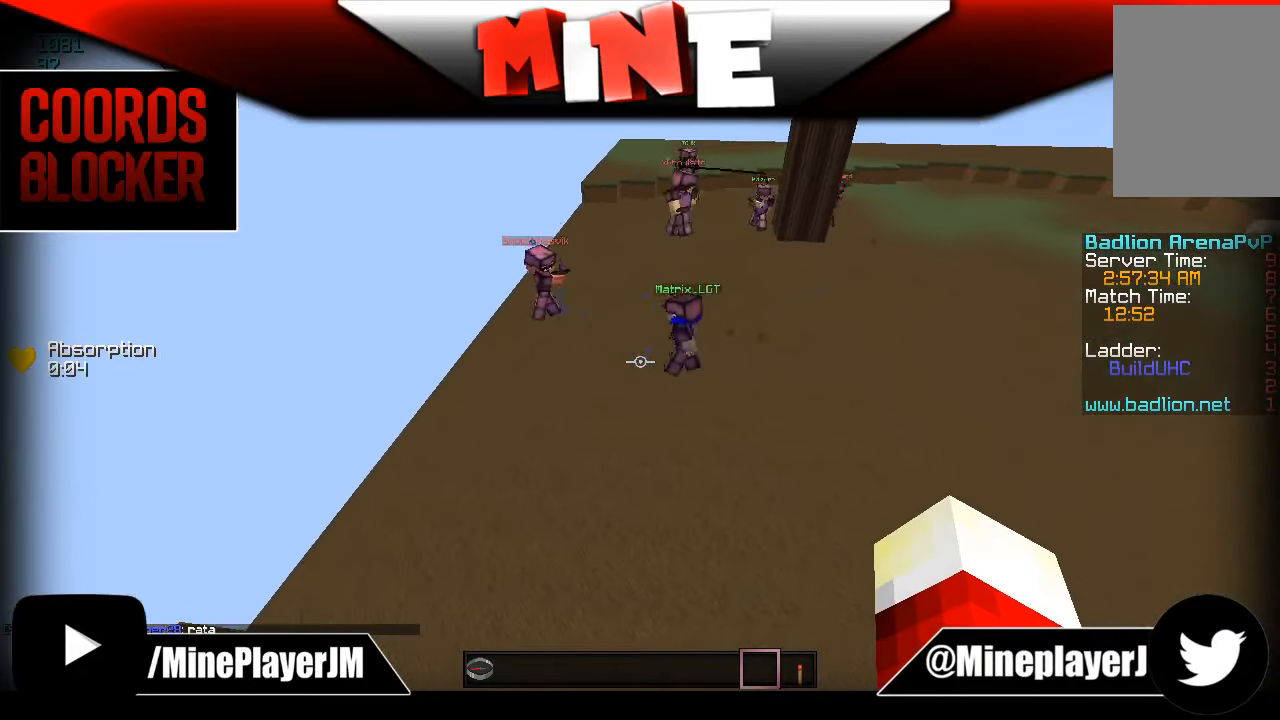
Gameplay with keyboard and mouse; each line is a JSON object with the keys and mouse buttons held at the frame after it. "events" lists presses ("down") and releases ("up") of "a", "d", "s", "w", "mouse_left" and "mouse_right" between this image and that frame as [ms after this image, input, new state], when the widget could be followed in between. "mouse_left", "mouse_right" = the "left", "right" buttons of the "mouse" list. No other keys are recorded. Fast repeated clicks can show as one long hold. Mouse movement is not recorded.
{"keys": ["w"], "mouse": [], "events": []}
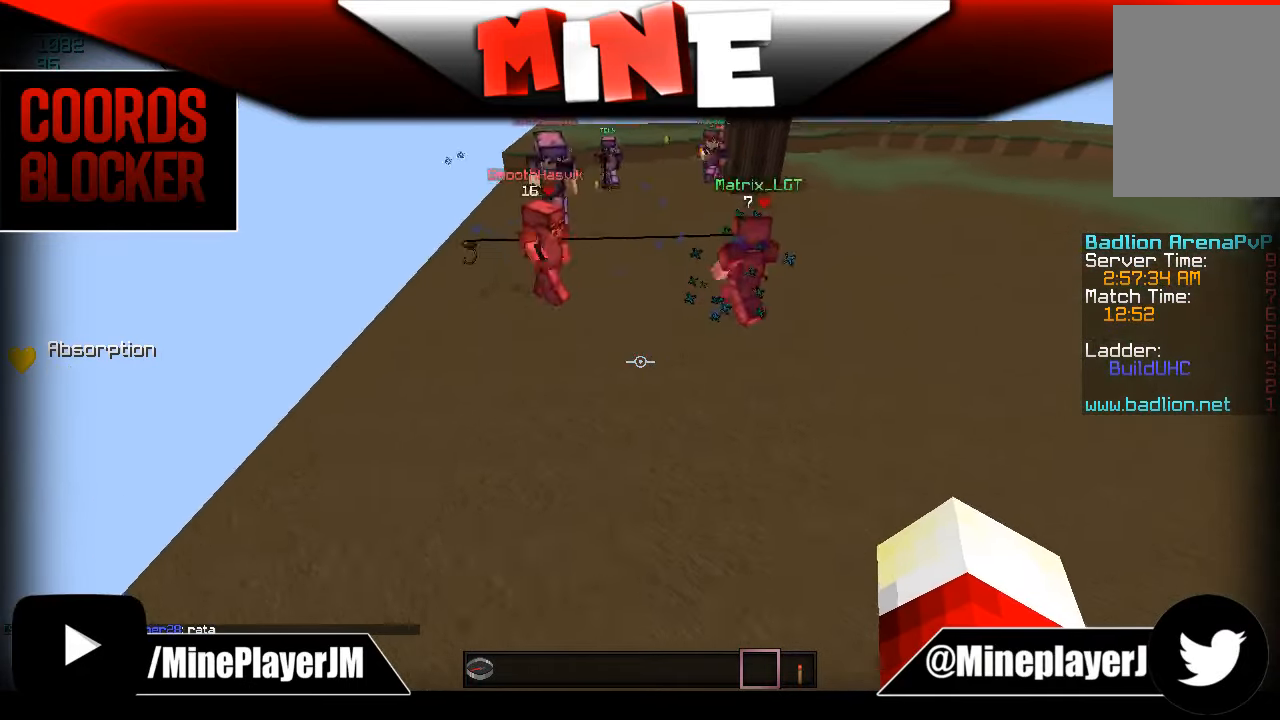
{"keys": ["s"], "mouse": [], "events": [[333, "w", "up"], [383, "s", "down"]]}
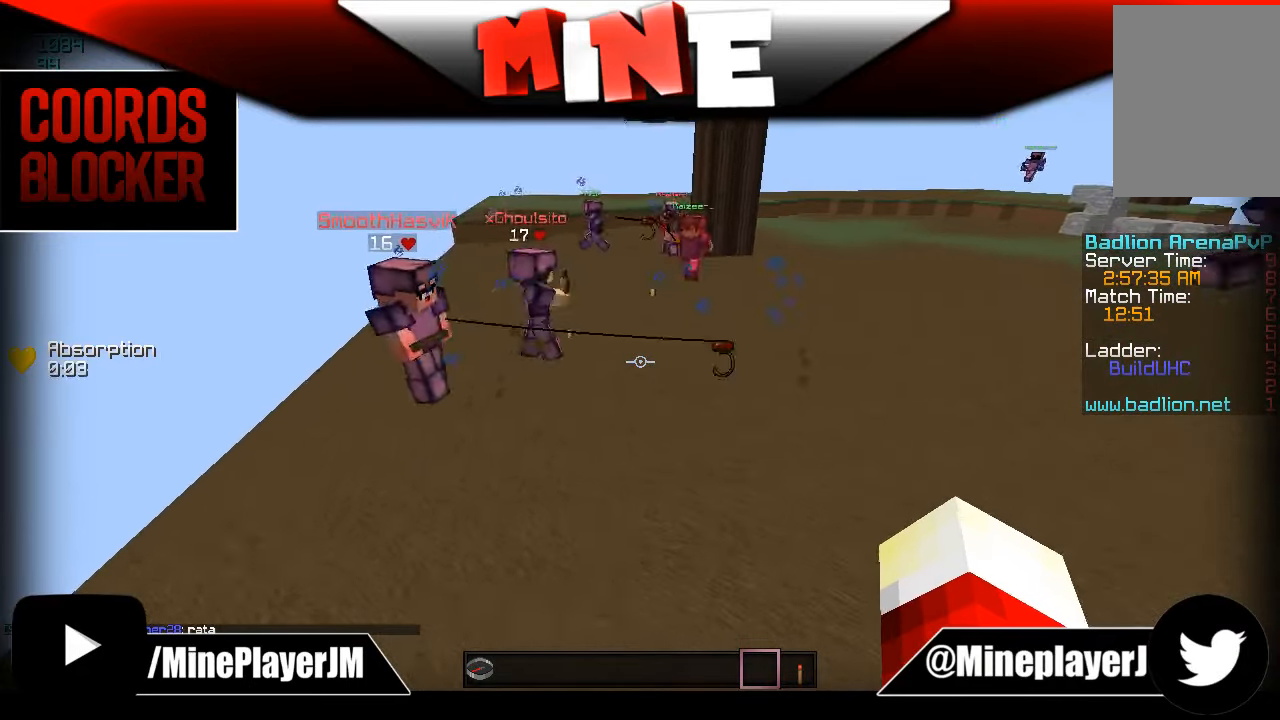
{"keys": ["w"], "mouse": [], "events": [[233, "s", "up"], [366, "w", "down"]]}
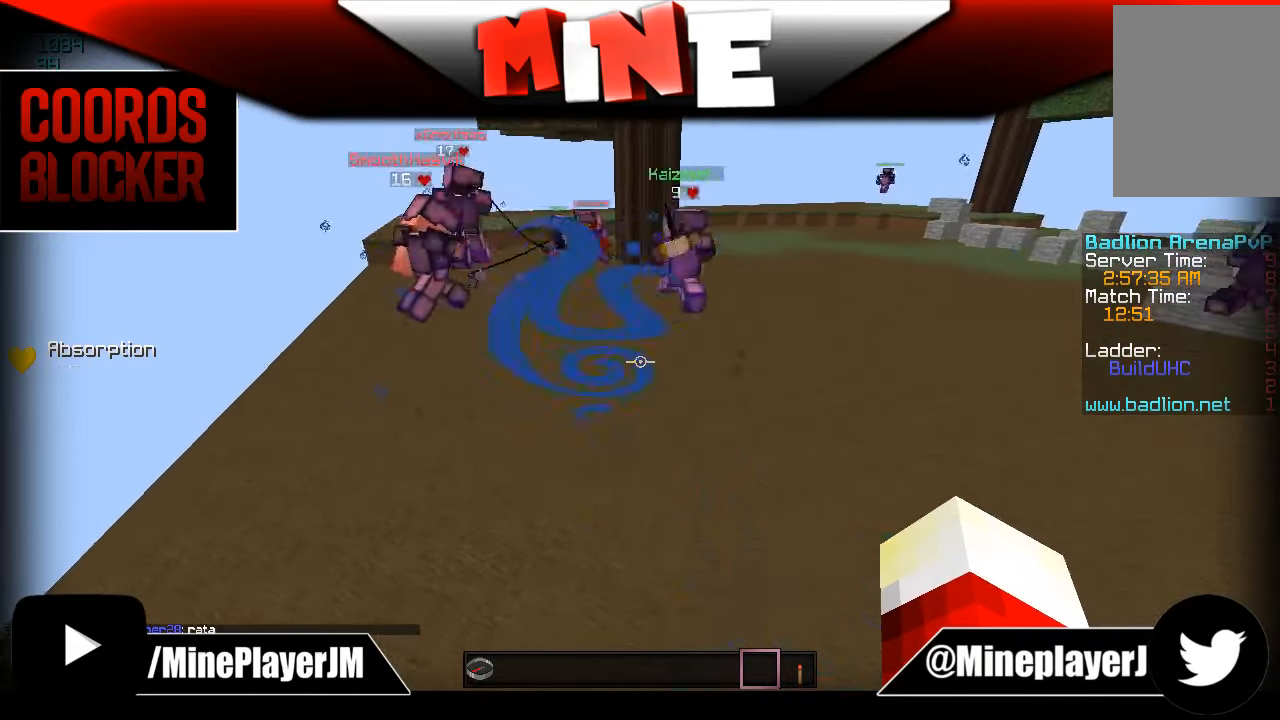
{"keys": [], "mouse": [], "events": [[433, "w", "up"]]}
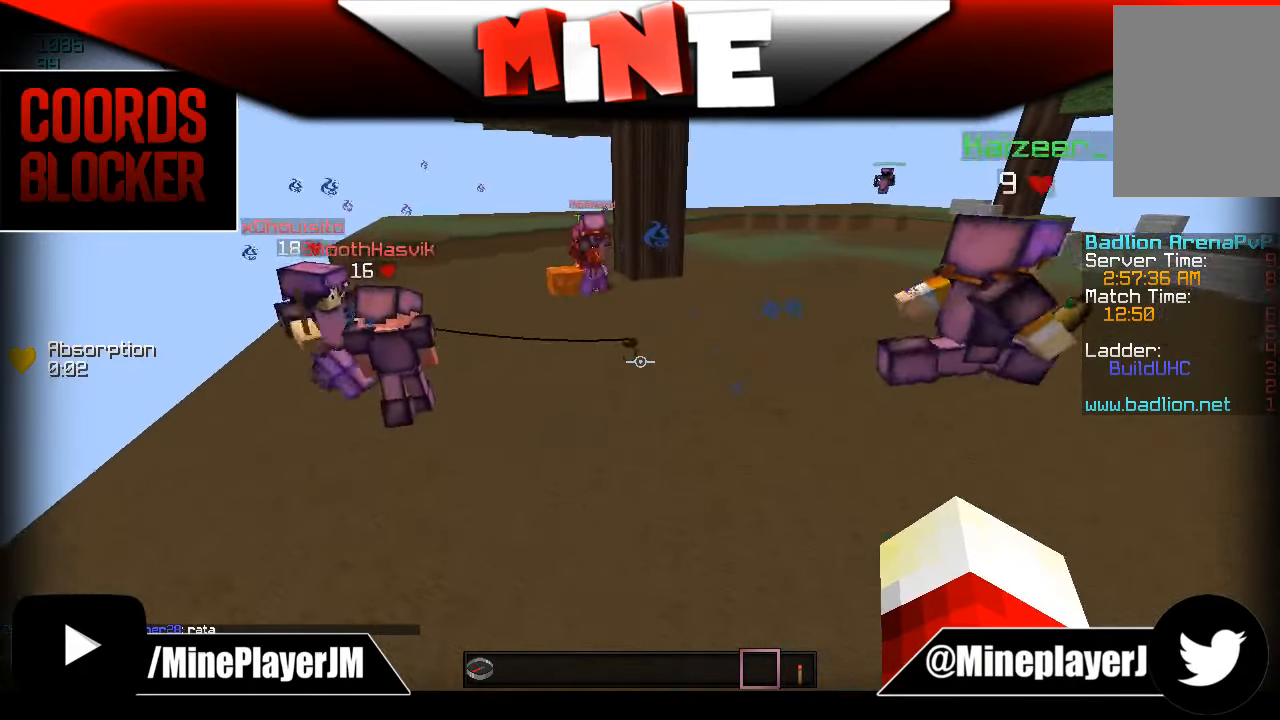
{"keys": [], "mouse": [], "events": []}
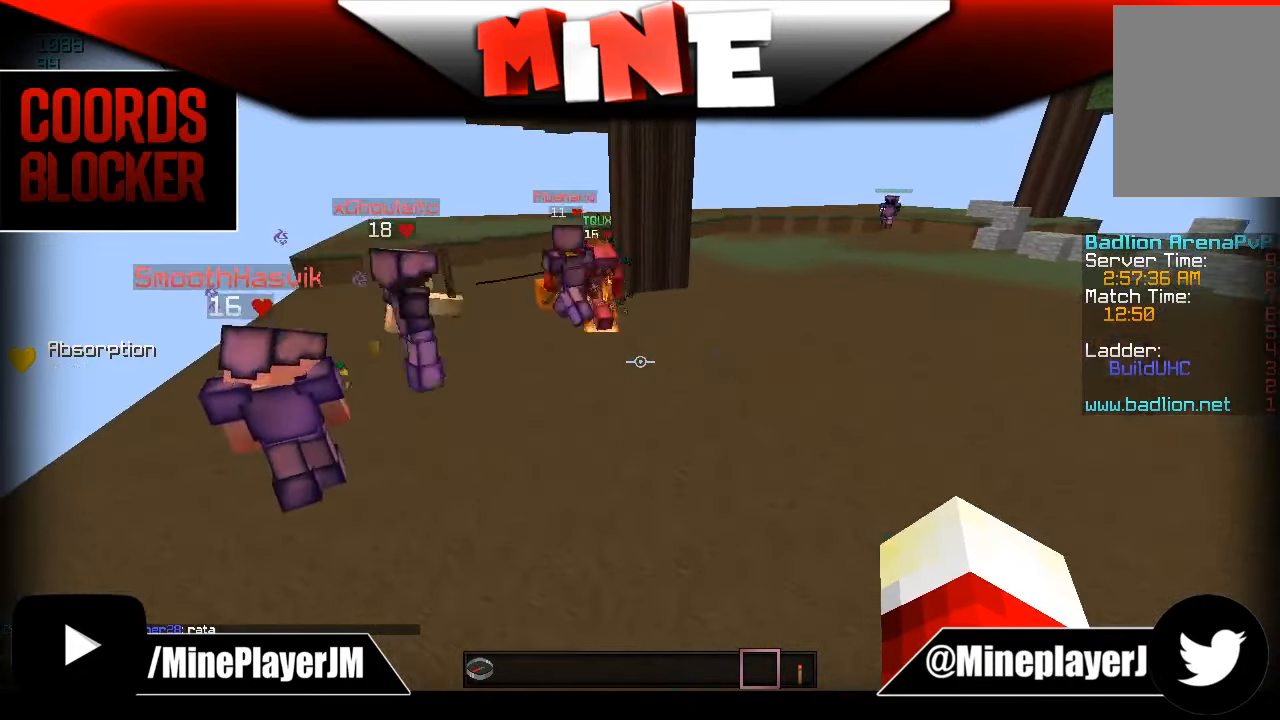
{"keys": [], "mouse": [], "events": []}
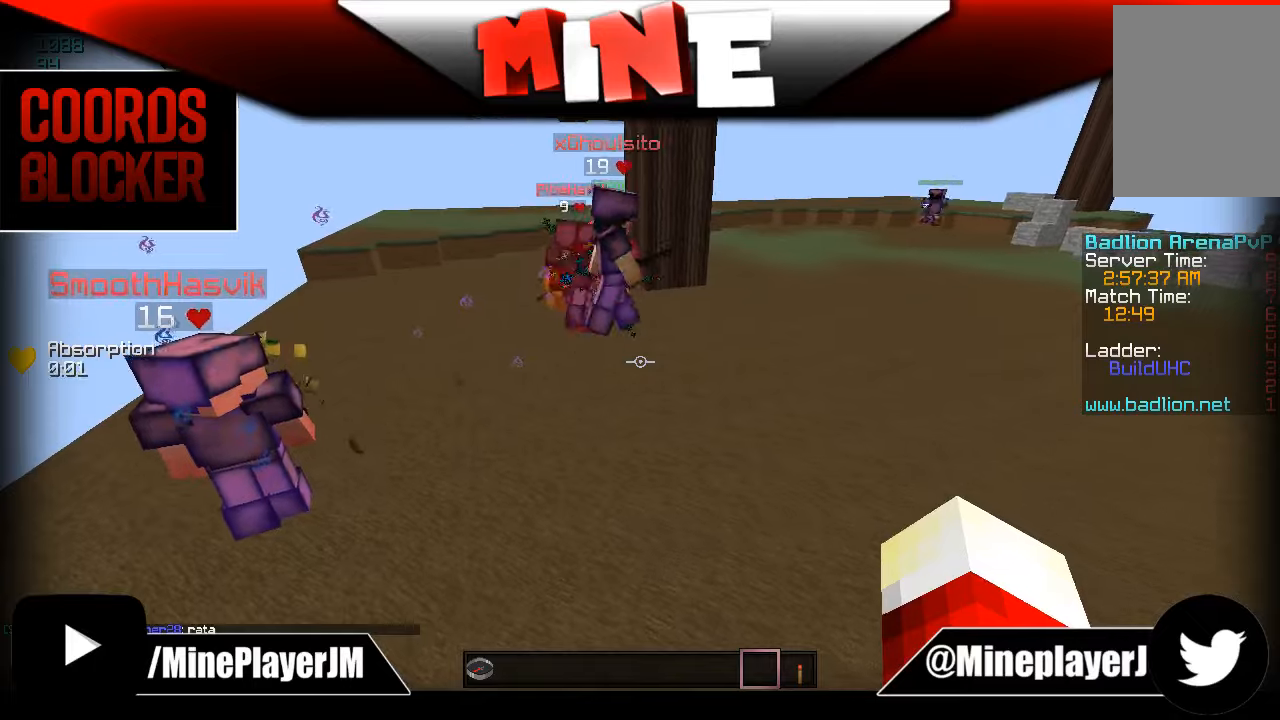
{"keys": [], "mouse": [], "events": []}
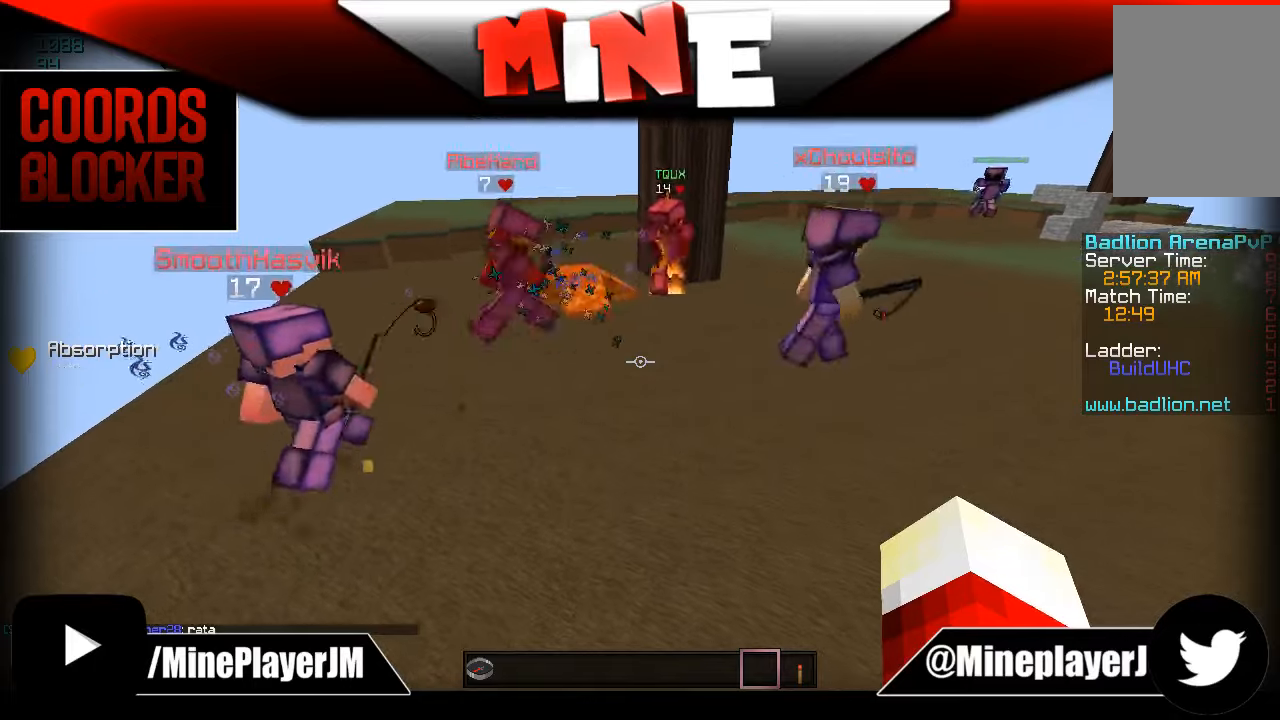
{"keys": ["s"], "mouse": [], "events": [[283, "s", "down"]]}
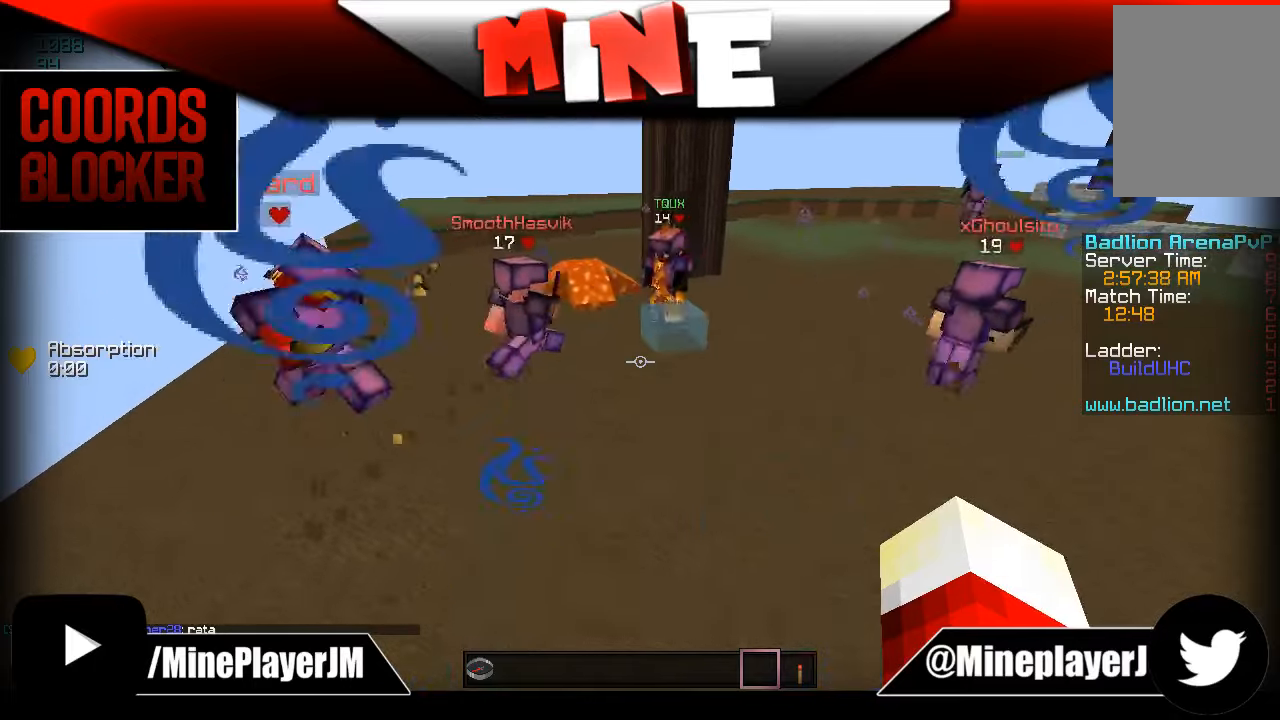
{"keys": [], "mouse": [], "events": [[133, "s", "up"], [283, "s", "down"], [433, "s", "up"]]}
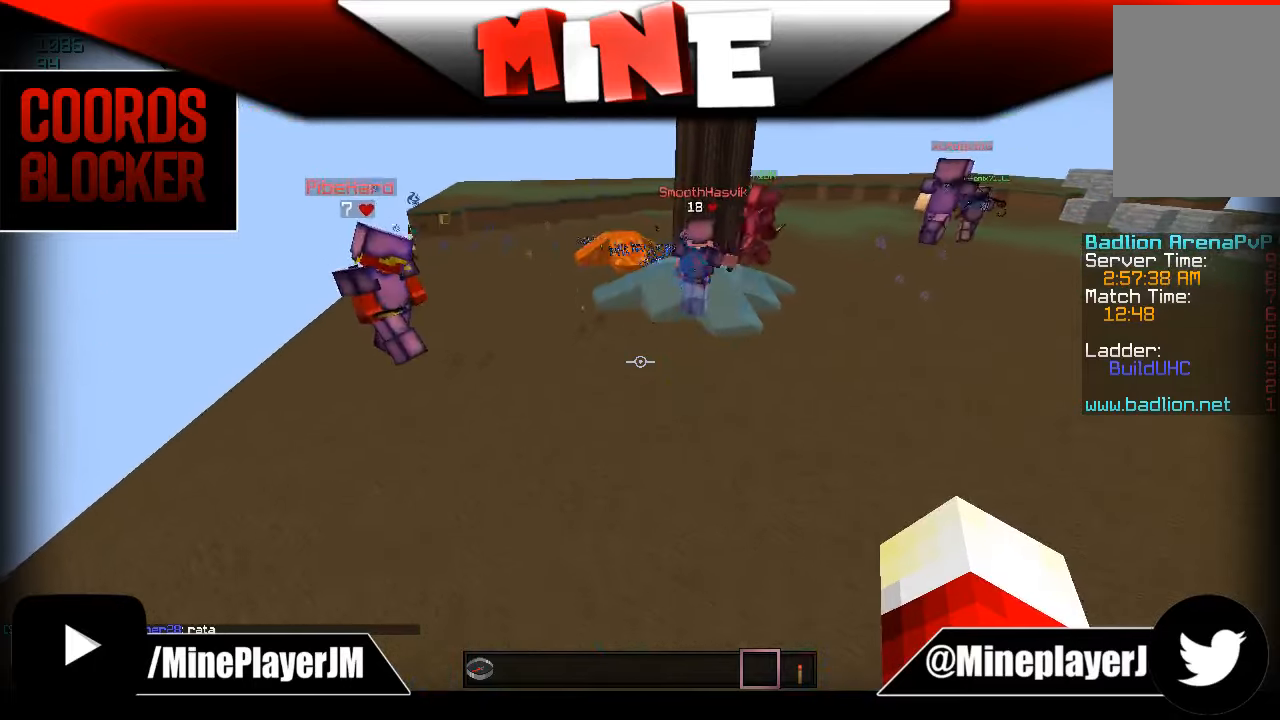
{"keys": ["w"], "mouse": [], "events": [[133, "s", "down"], [283, "w", "down"], [333, "s", "up"]]}
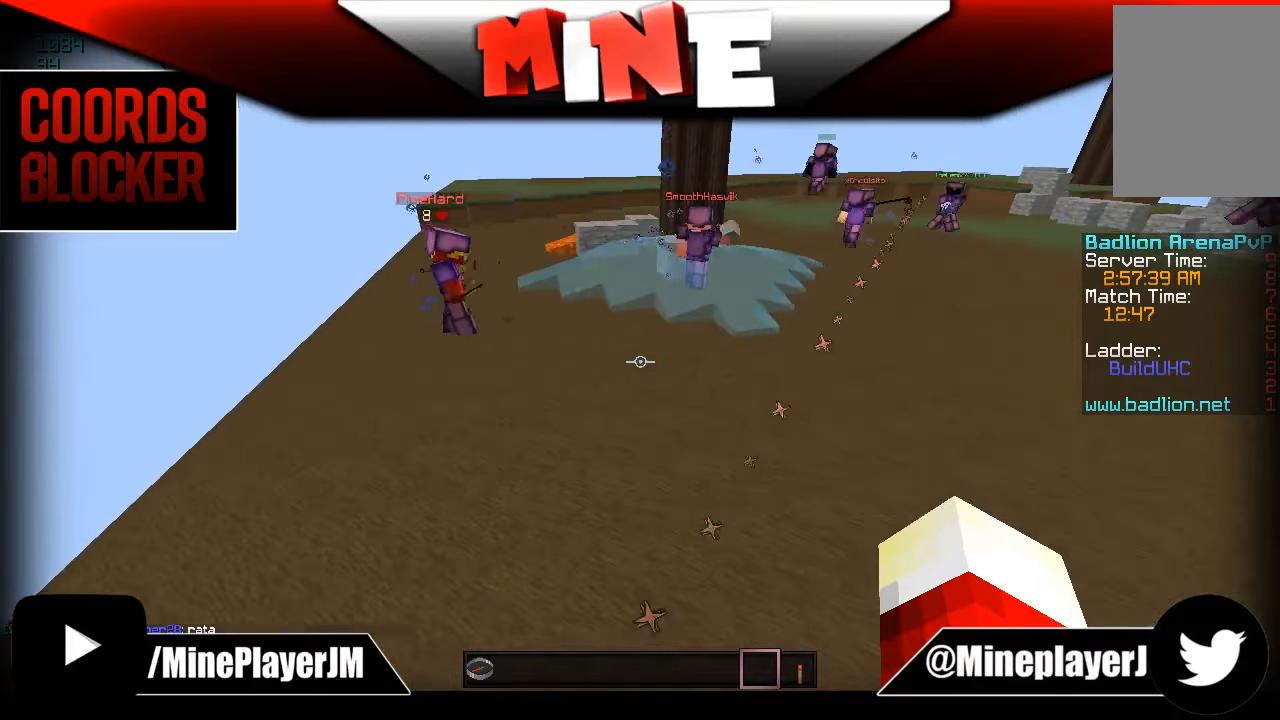
{"keys": ["d"], "mouse": [], "events": [[33, "d", "down"], [433, "d", "up"], [483, "d", "down"], [483, "w", "up"]]}
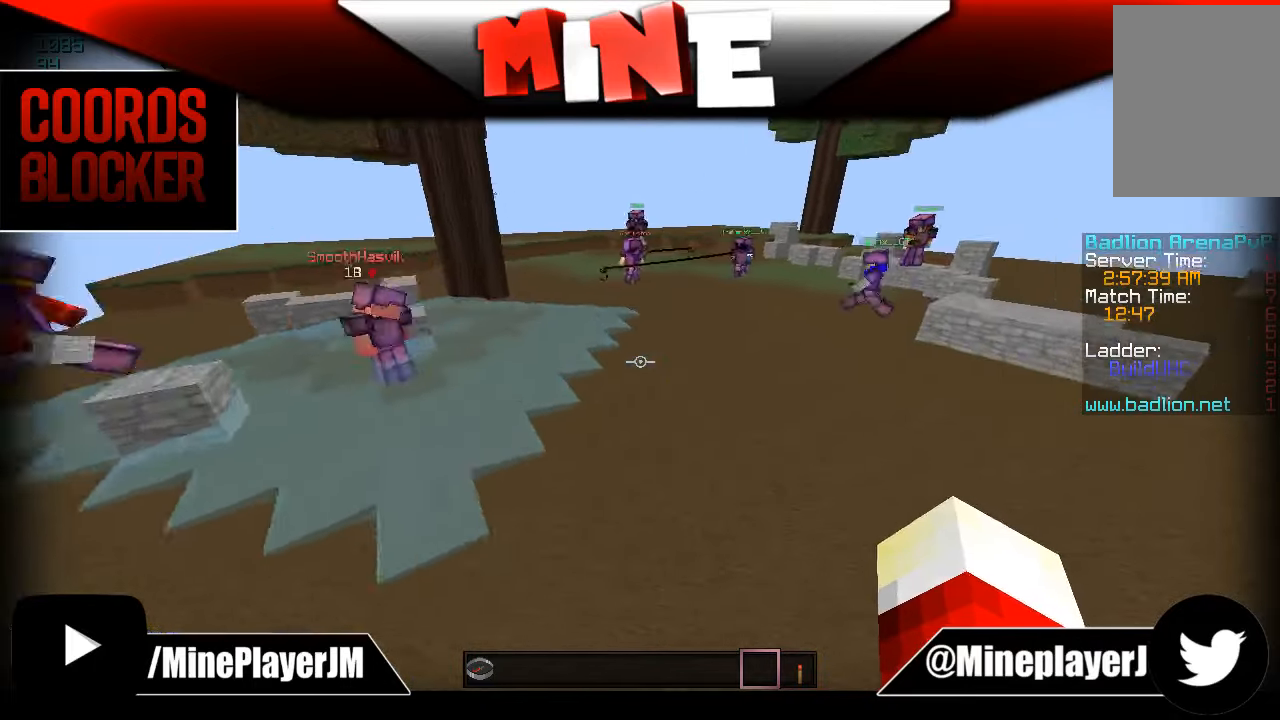
{"keys": ["a"], "mouse": [], "events": [[233, "d", "up"], [333, "a", "down"]]}
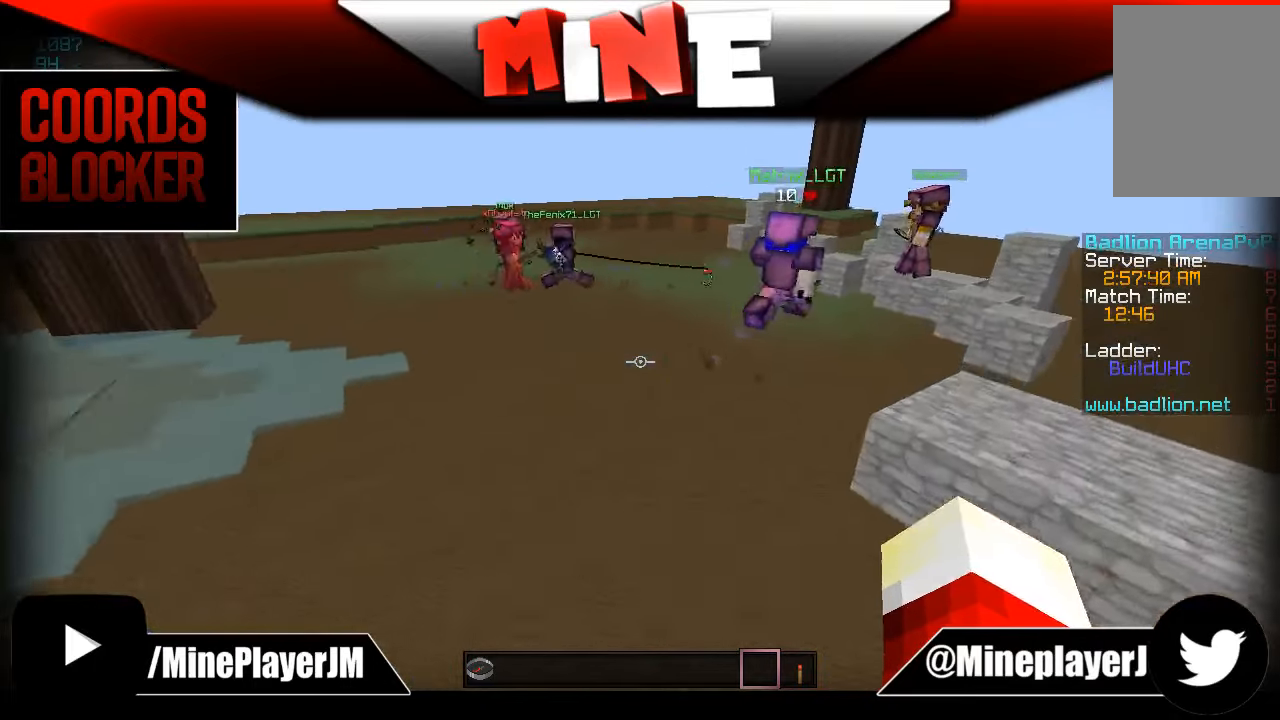
{"keys": [], "mouse": [], "events": [[83, "w", "down"], [383, "a", "up"], [383, "w", "up"]]}
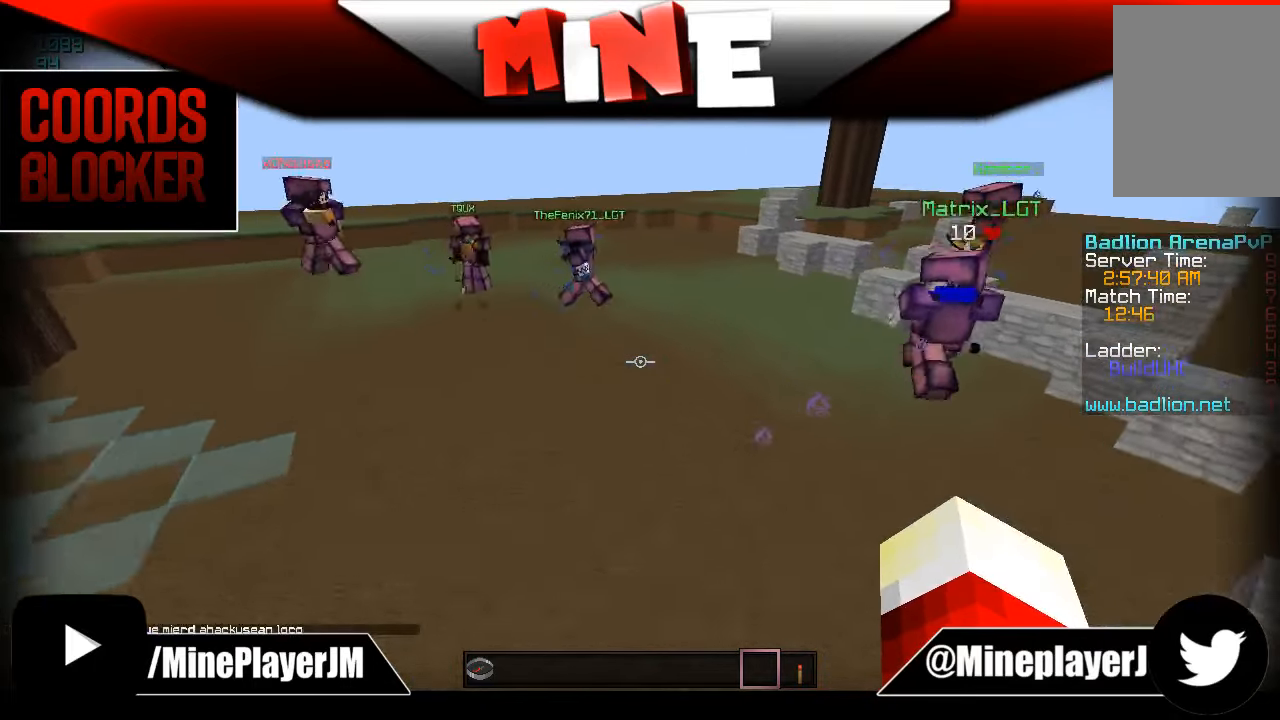
{"keys": ["a"], "mouse": [], "events": [[133, "a", "down"]]}
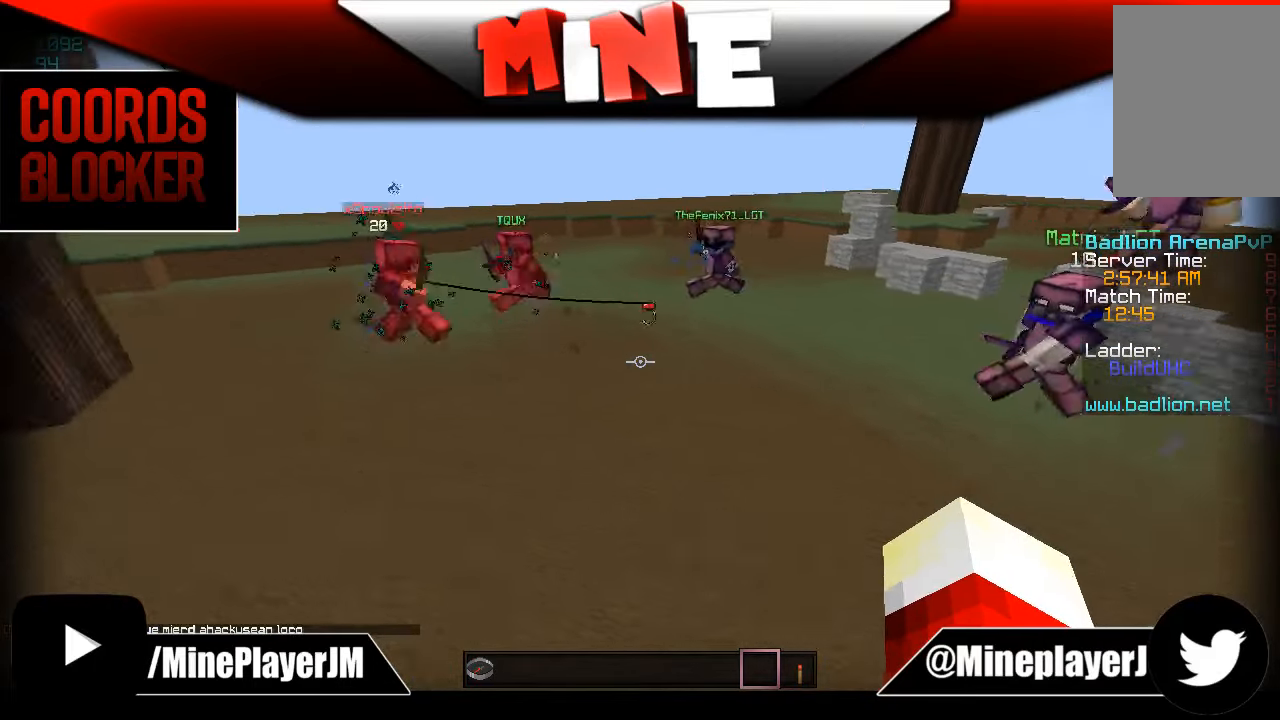
{"keys": ["d", "w"], "mouse": [], "events": [[233, "w", "down"], [383, "a", "up"], [383, "d", "down"]]}
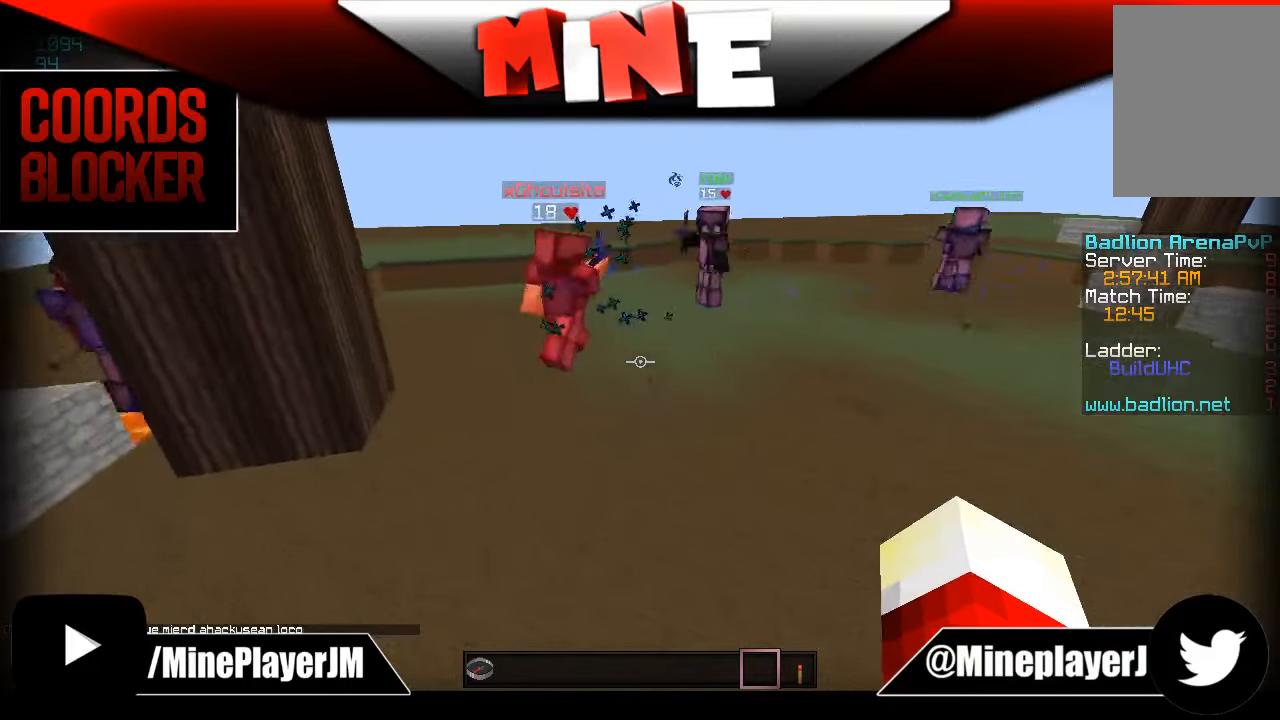
{"keys": ["a"], "mouse": [], "events": [[33, "w", "up"], [233, "d", "up"], [333, "a", "down"]]}
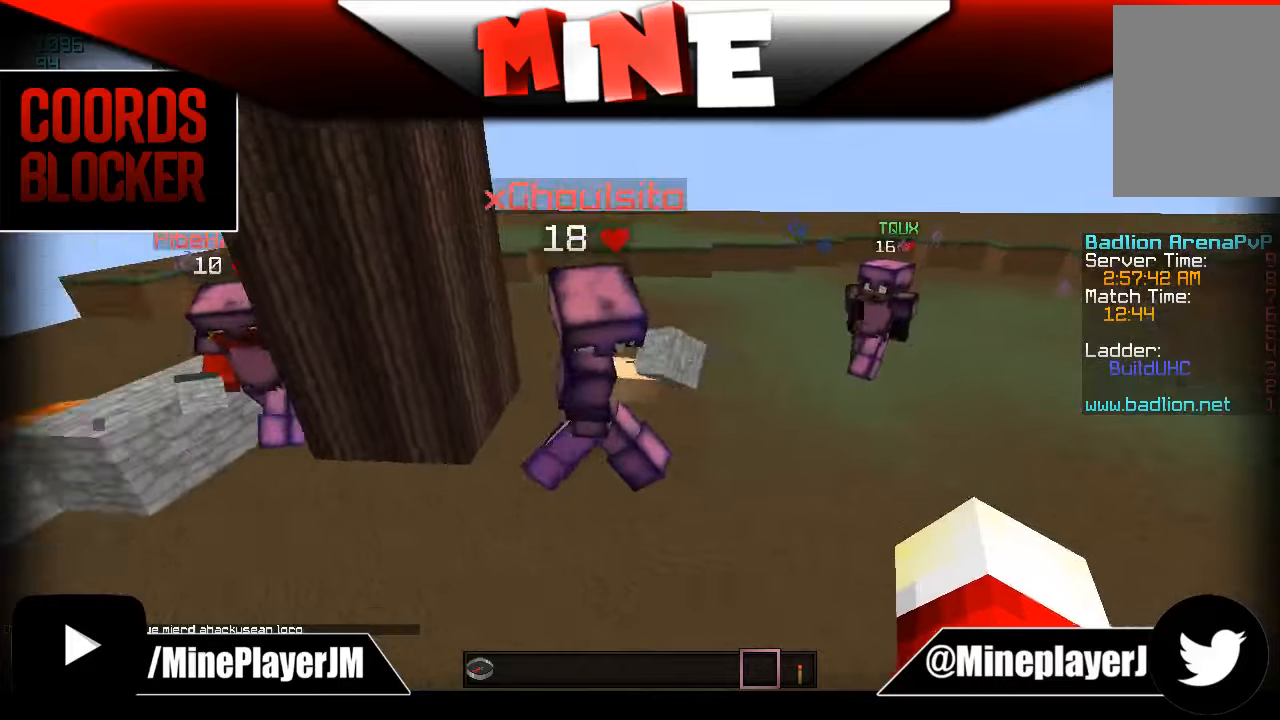
{"keys": [], "mouse": [], "events": [[84, "a", "up"], [84, "mouse_left", "down"], [134, "w", "down"], [184, "mouse_left", "up"], [234, "w", "up"], [334, "mouse_left", "down"], [434, "mouse_left", "up"]]}
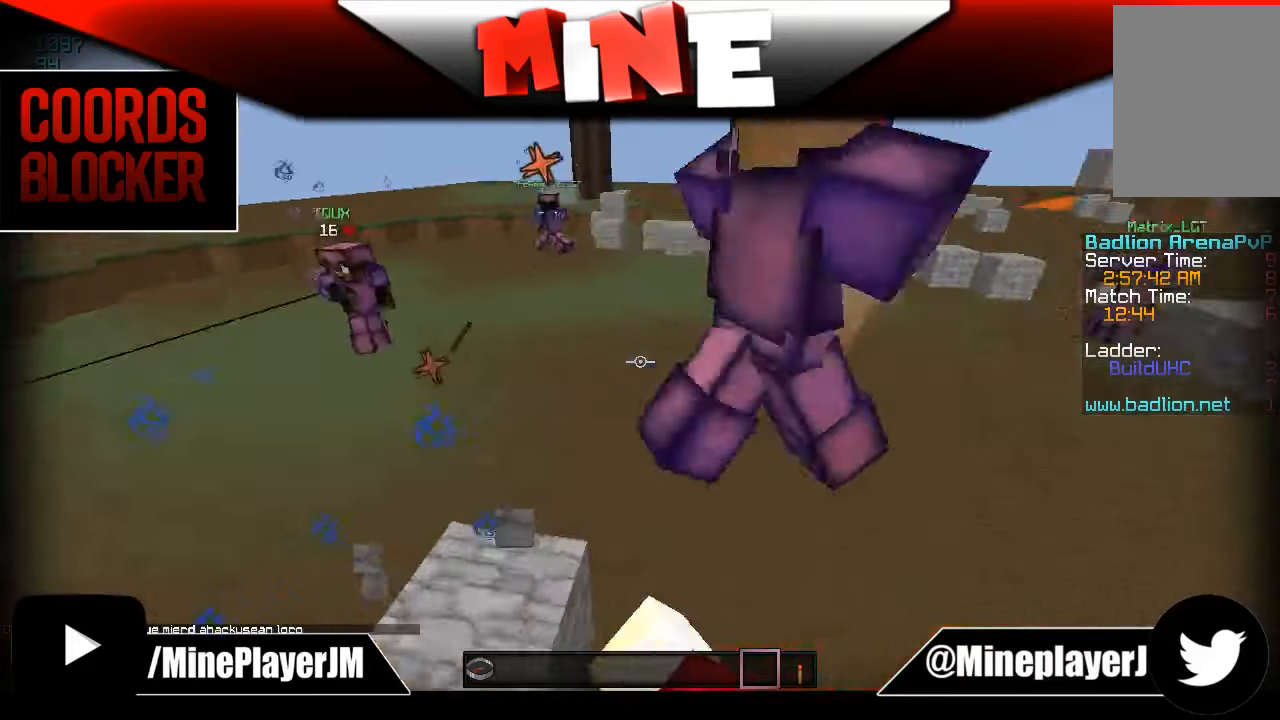
{"keys": [], "mouse": ["left"], "events": [[50, "mouse_left", "down"], [134, "mouse_left", "up"], [167, "w", "down"], [184, "mouse_left", "down"], [484, "w", "up"]]}
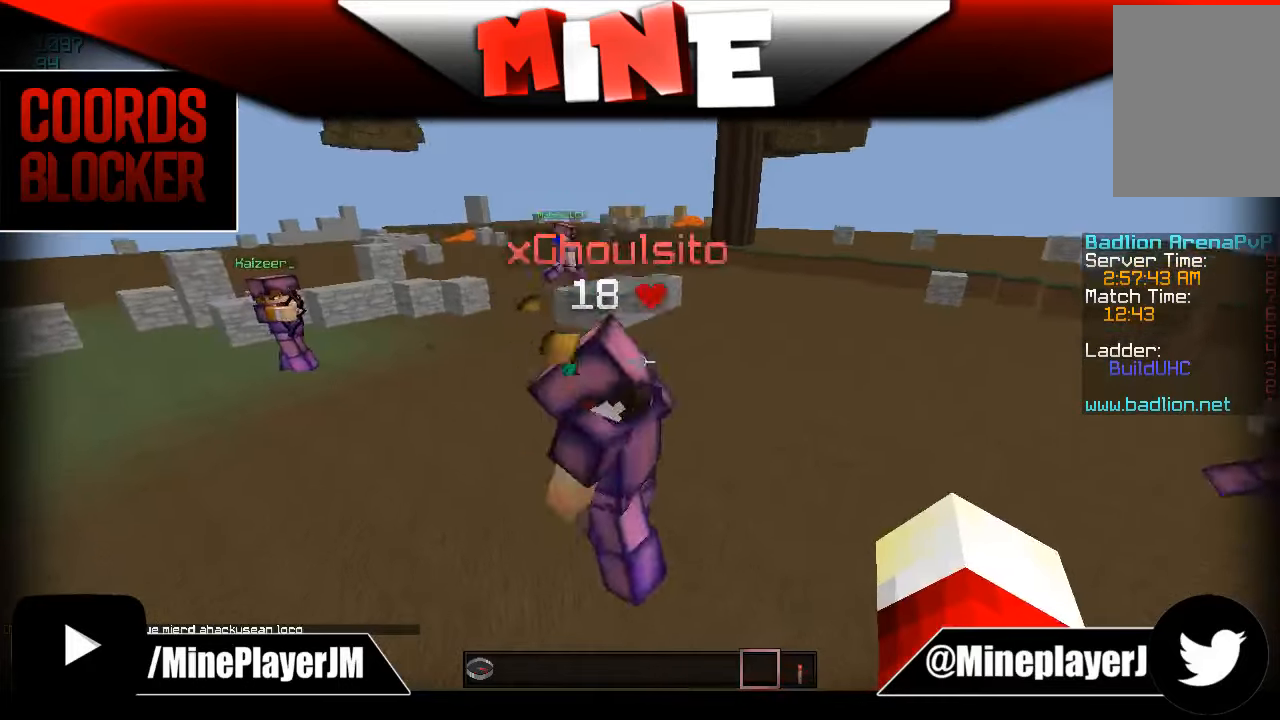
{"keys": [], "mouse": [], "events": [[184, "s", "down"], [234, "mouse_left", "up"], [334, "s", "up"]]}
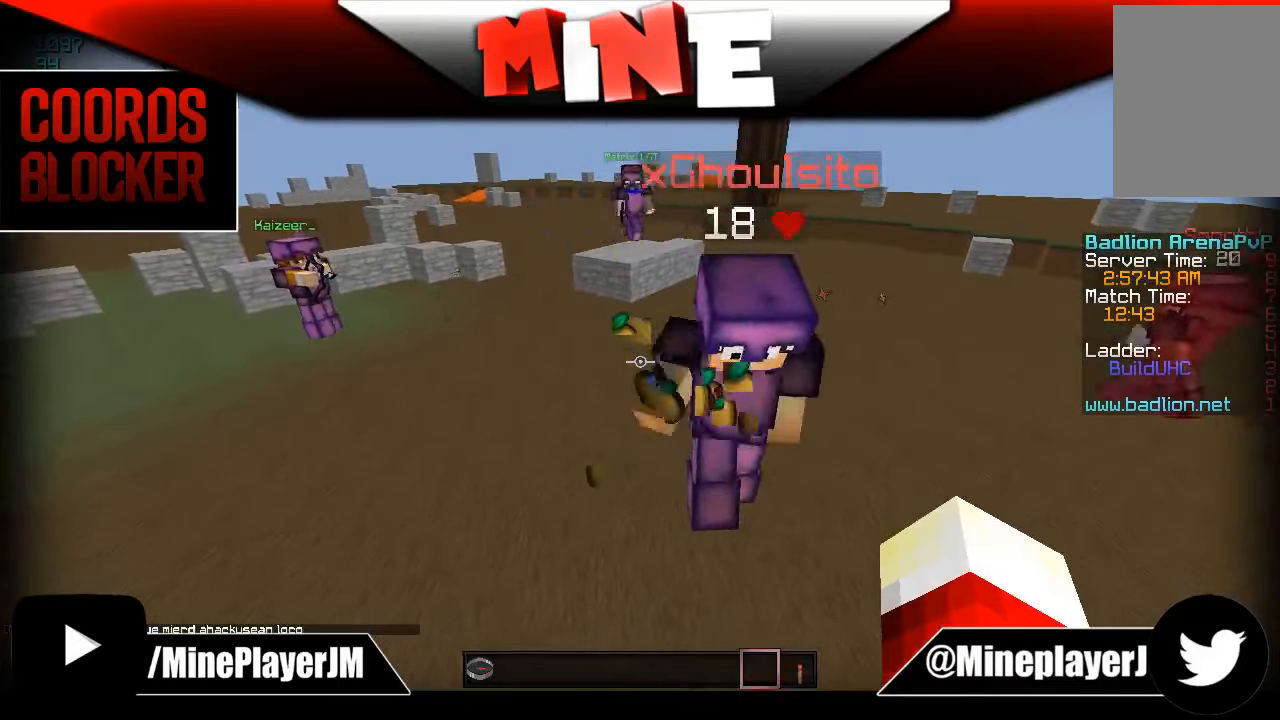
{"keys": [], "mouse": [], "events": []}
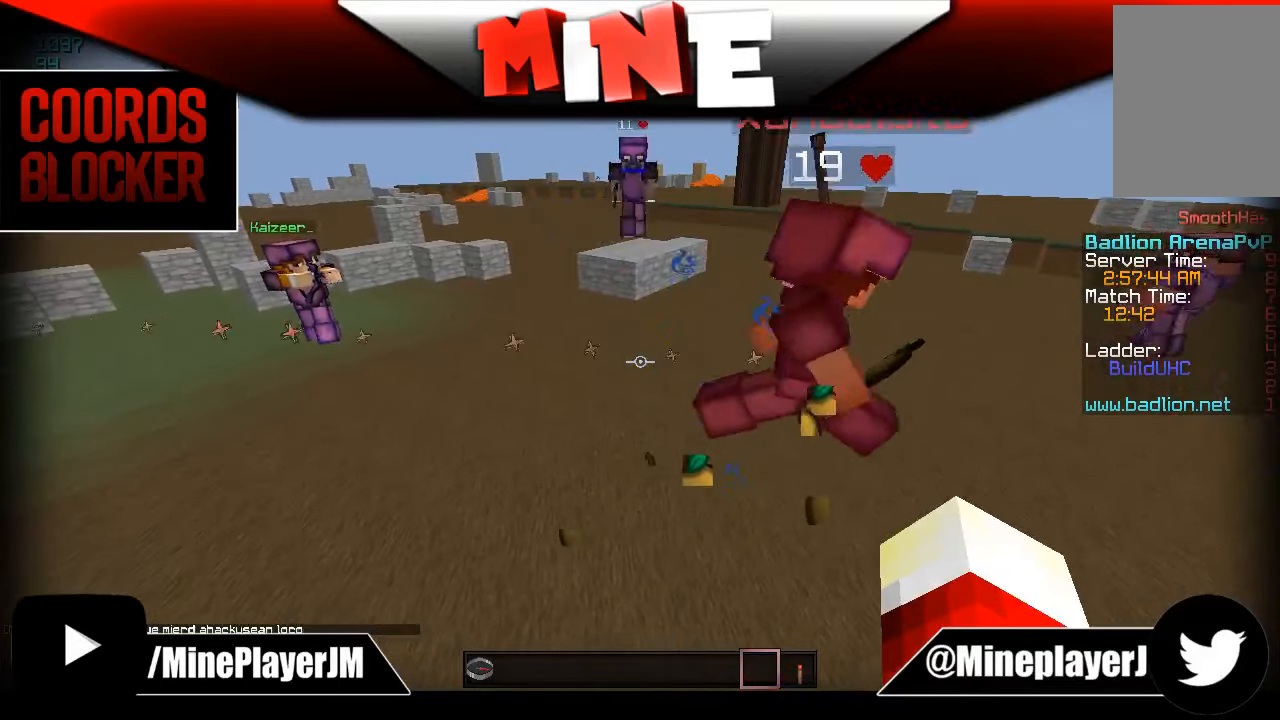
{"keys": [], "mouse": [], "events": [[284, "d", "down"], [484, "d", "up"]]}
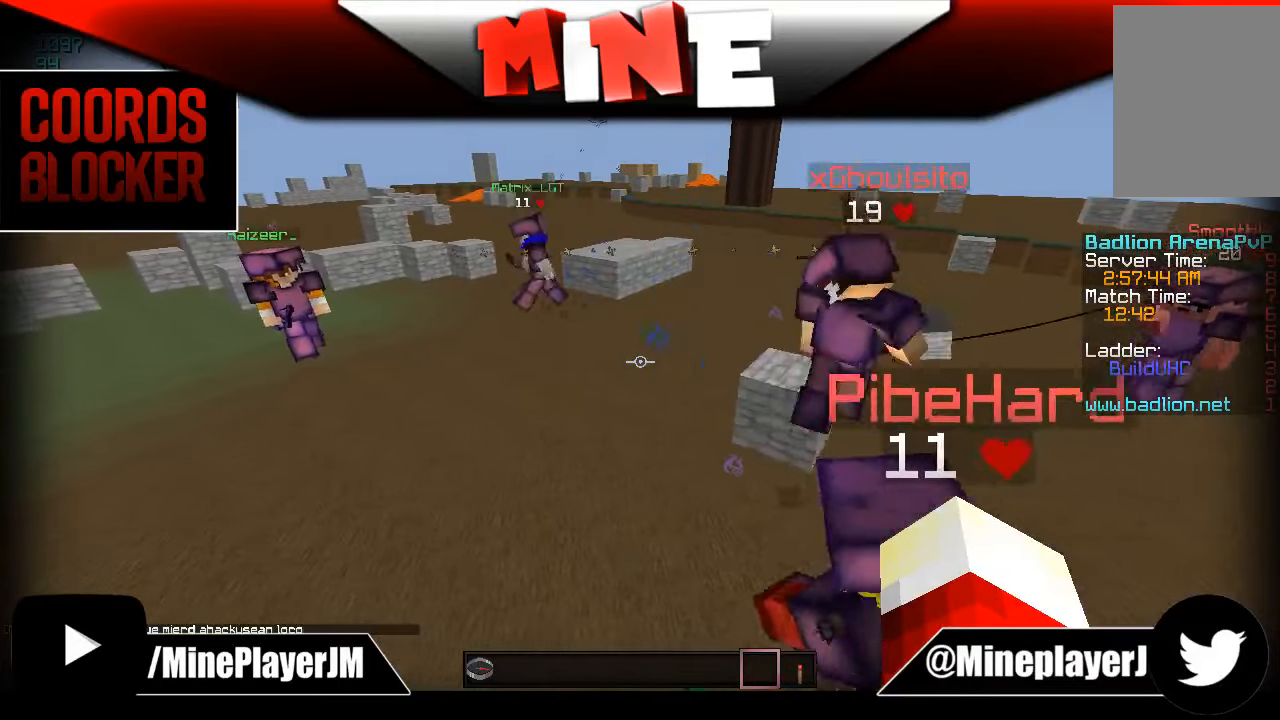
{"keys": ["d"], "mouse": [], "events": [[400, "d", "down"]]}
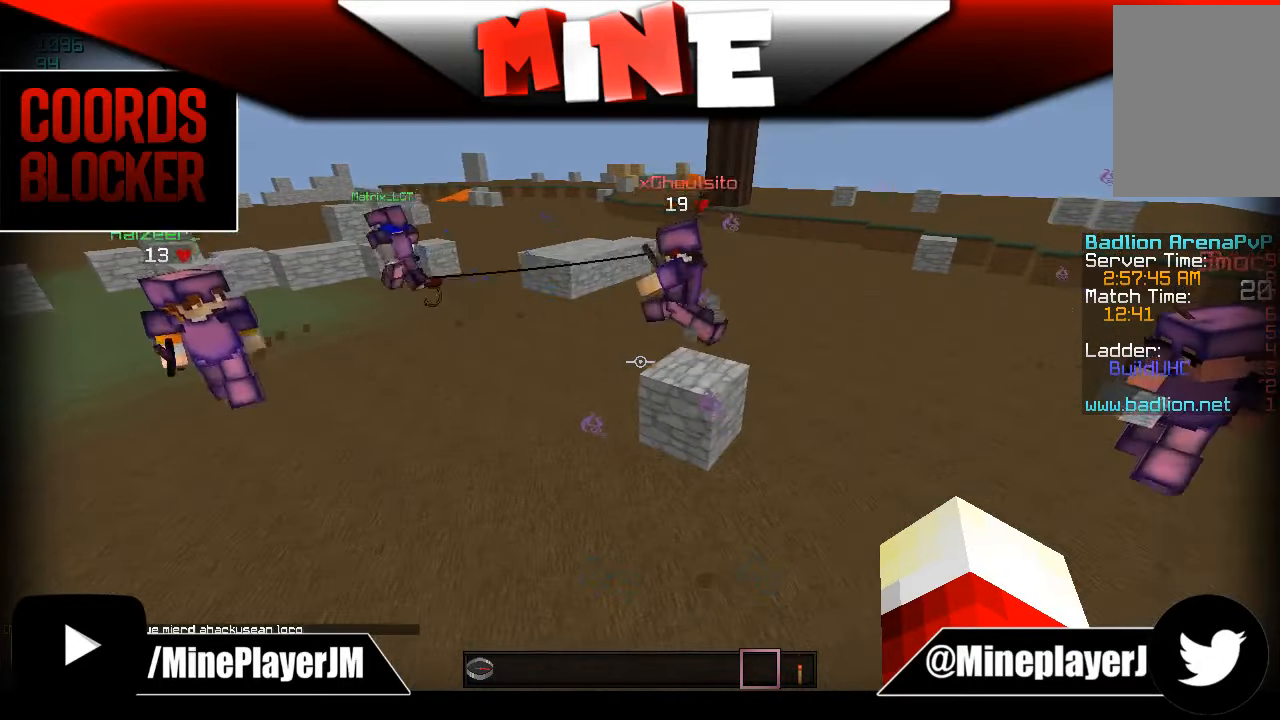
{"keys": [], "mouse": [], "events": [[34, "d", "up"]]}
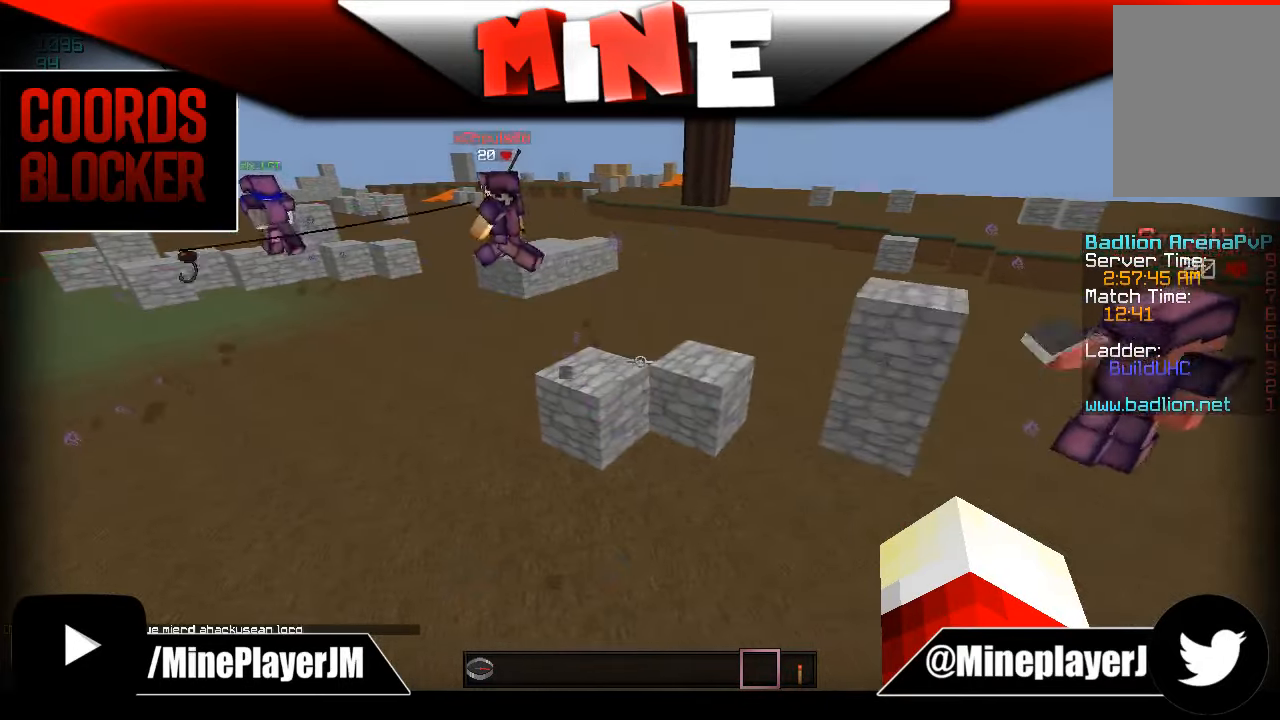
{"keys": [], "mouse": [], "events": [[84, "s", "down"], [384, "s", "up"]]}
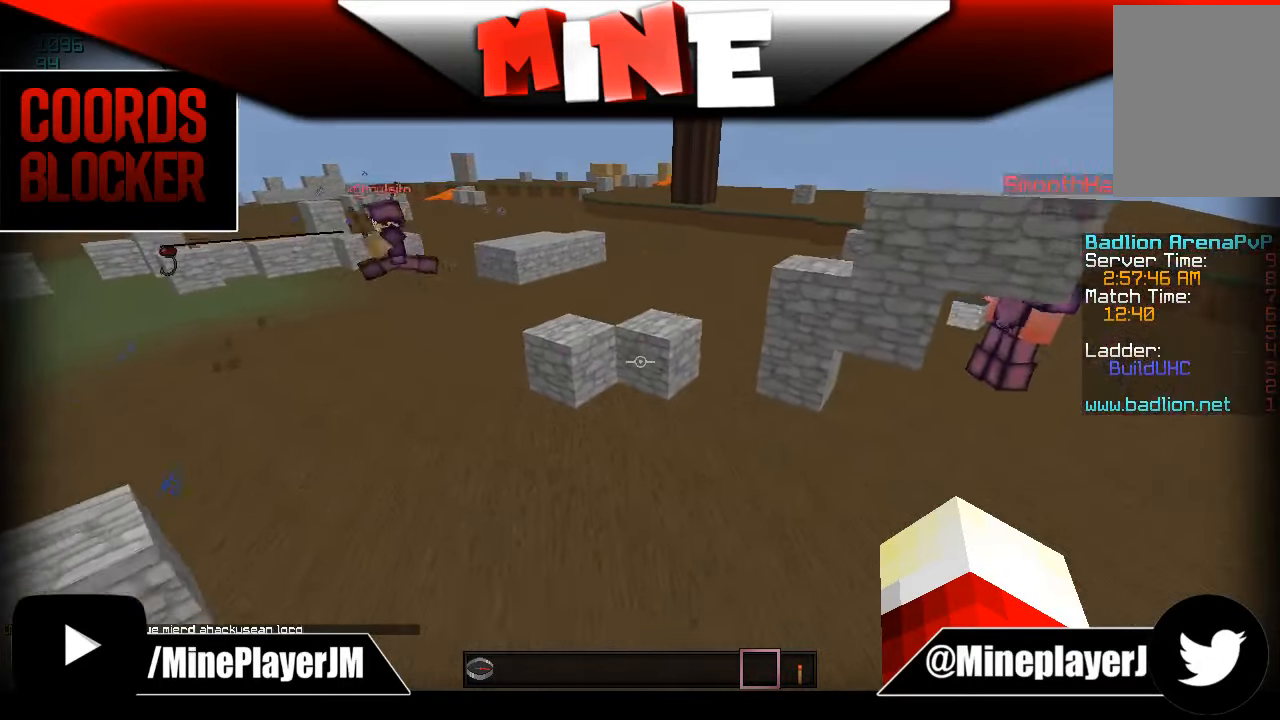
{"keys": [], "mouse": [], "events": []}
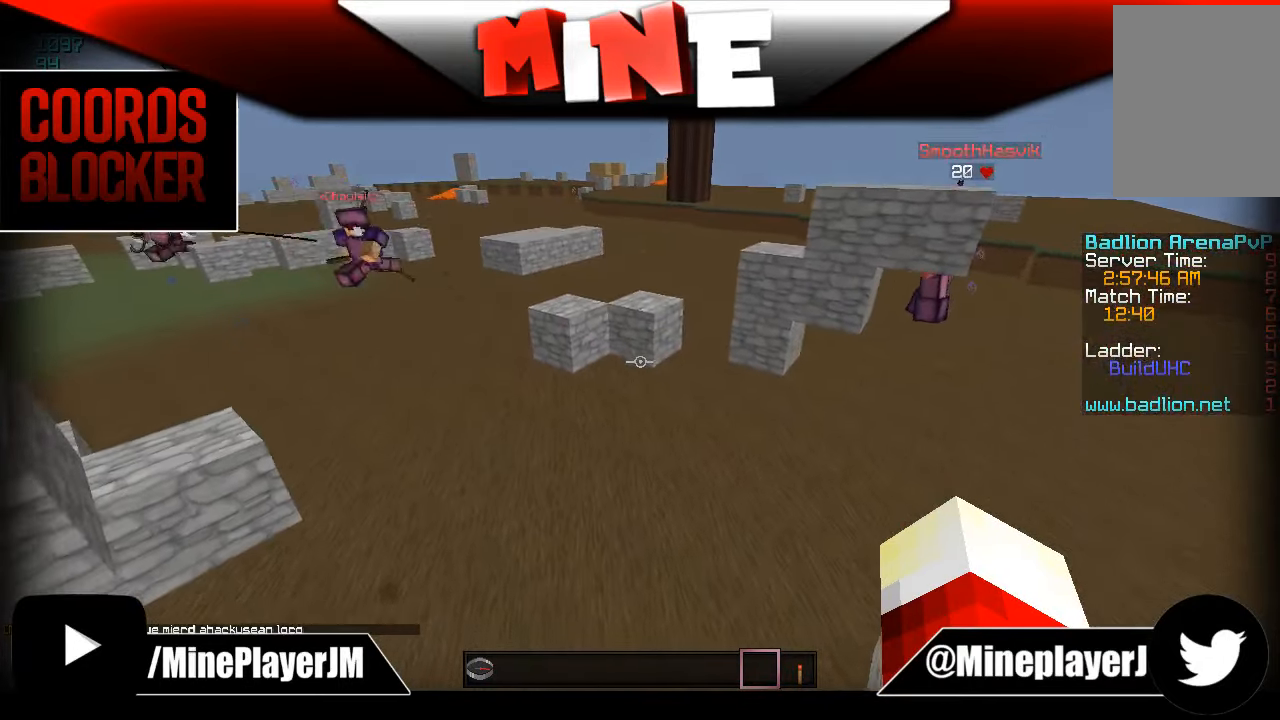
{"keys": ["a"], "mouse": [], "events": [[234, "a", "down"]]}
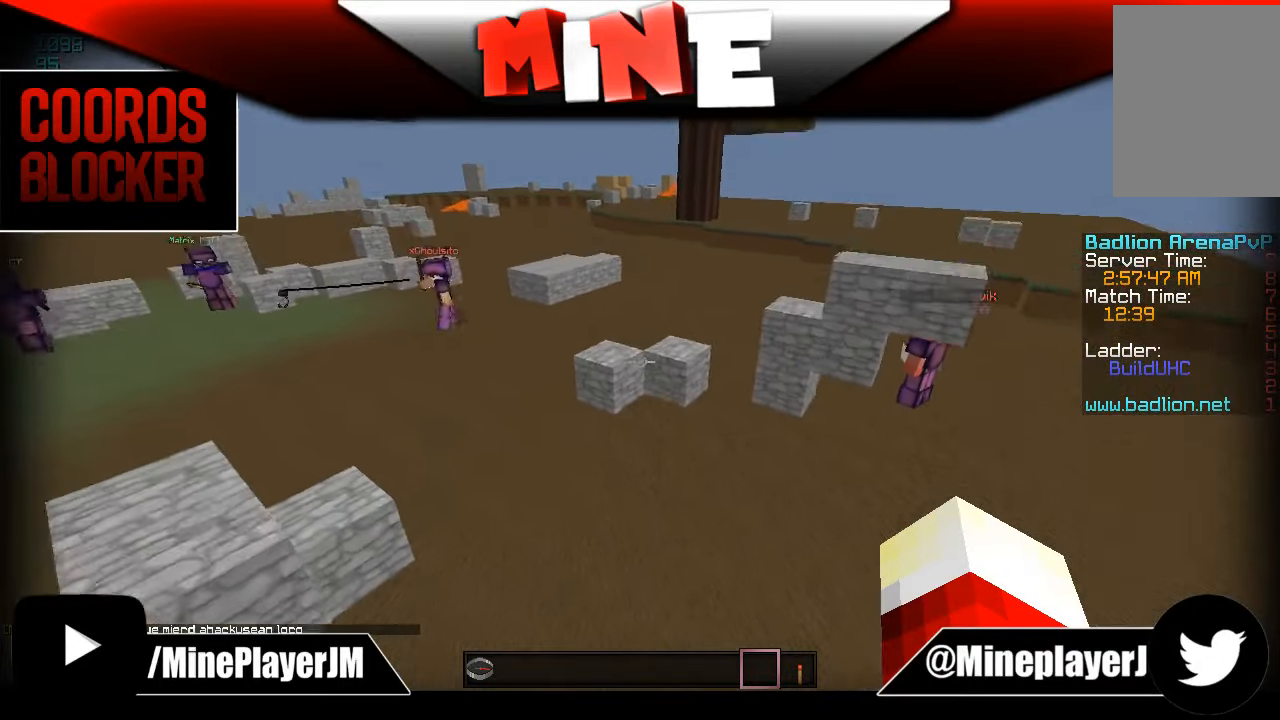
{"keys": ["a"], "mouse": [], "events": []}
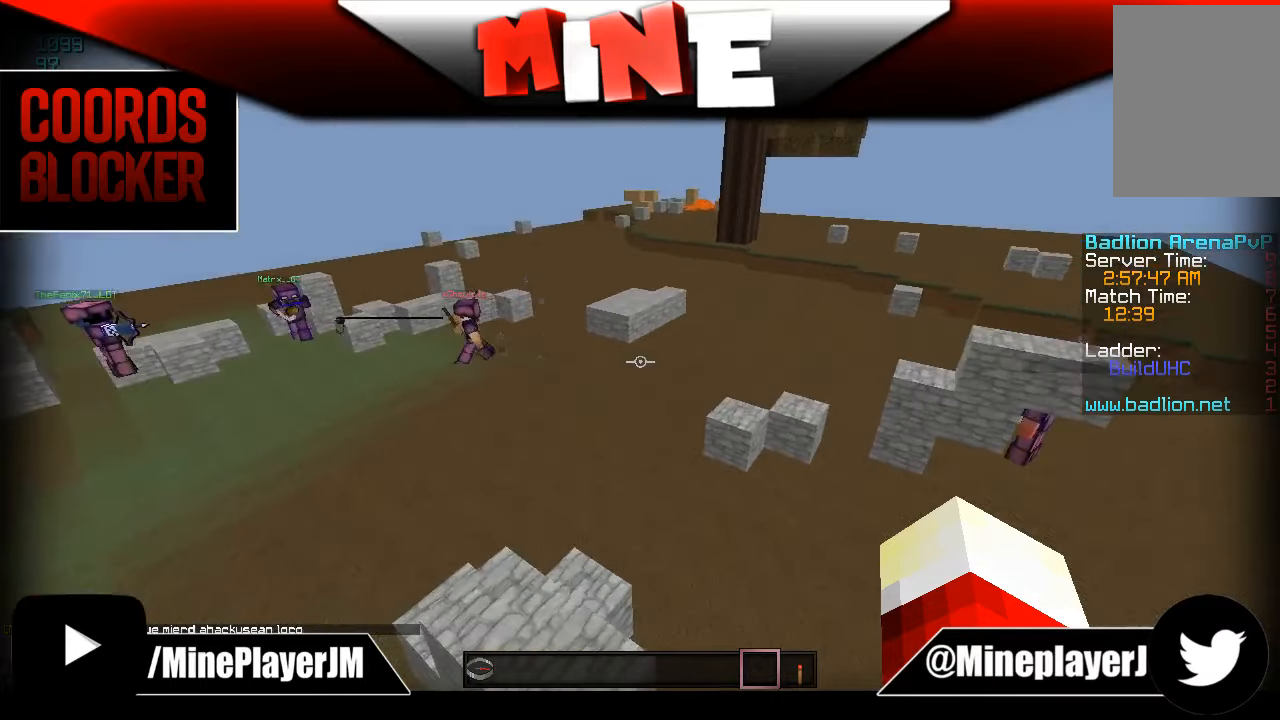
{"keys": [], "mouse": [], "events": [[133, "a", "up"], [383, "w", "down"], [483, "w", "up"]]}
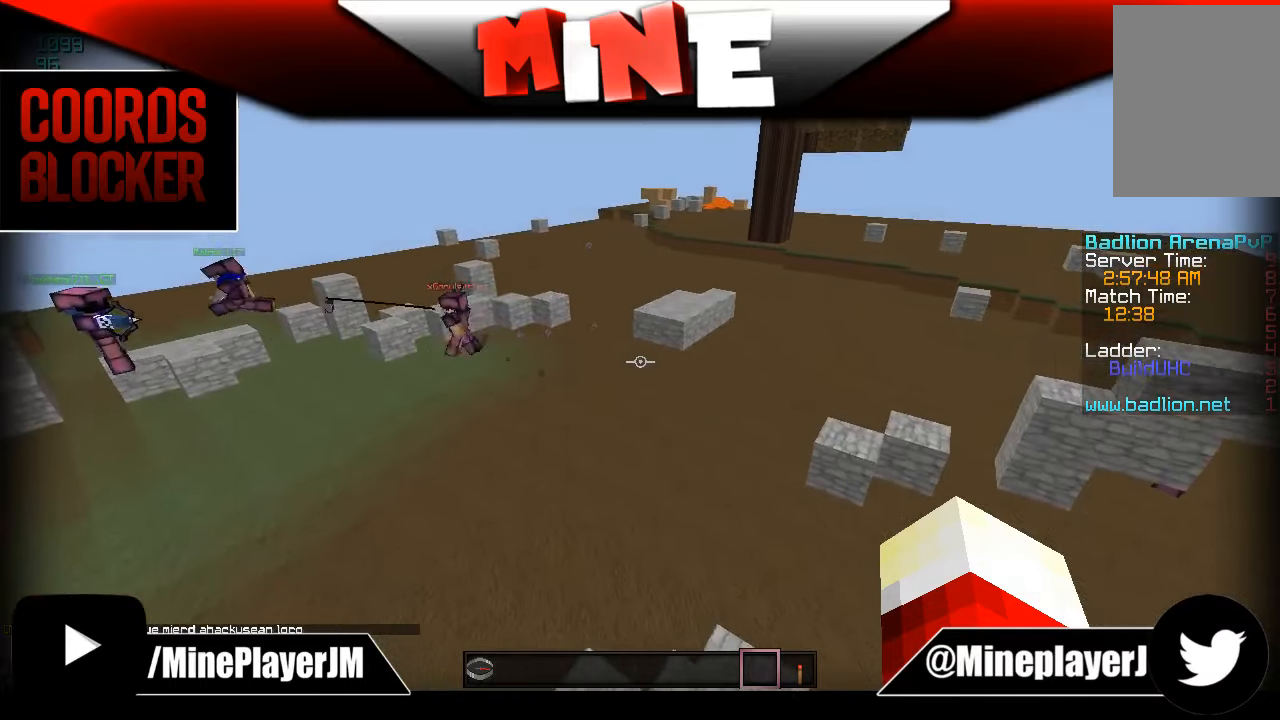
{"keys": ["a", "s"], "mouse": [], "events": [[33, "s", "down"], [233, "a", "down"]]}
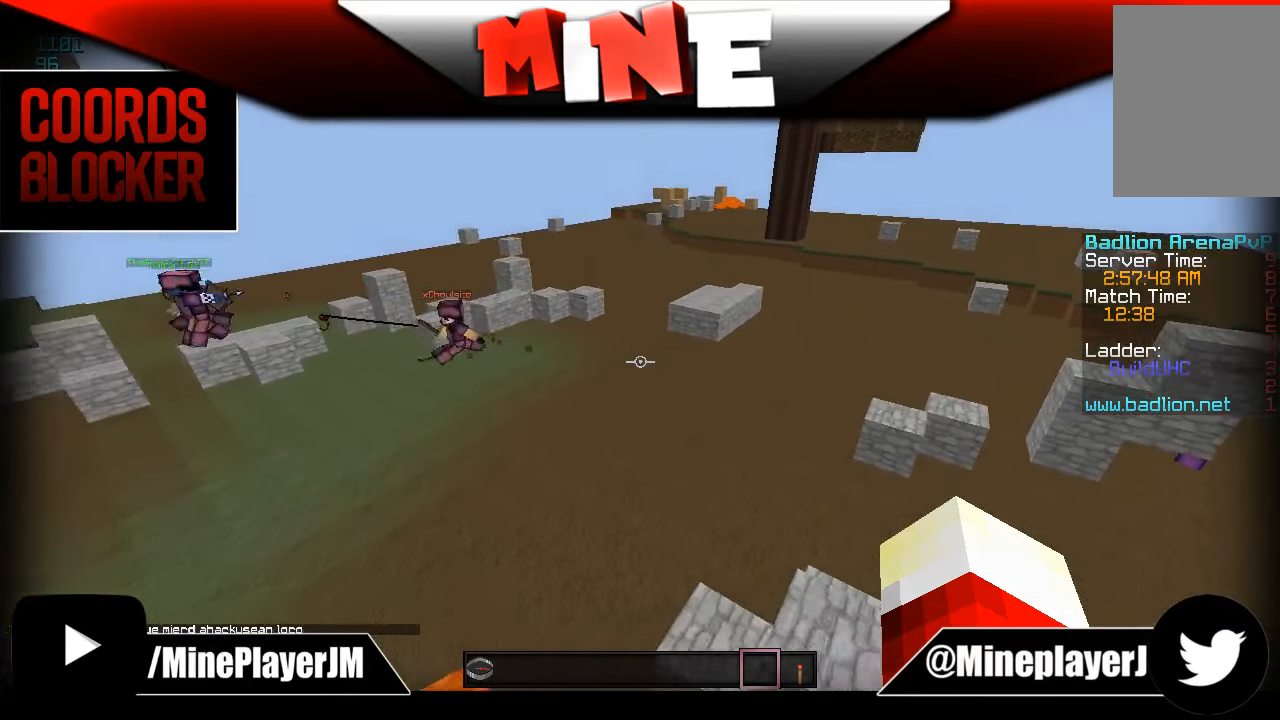
{"keys": ["a", "s", "w"], "mouse": [], "events": [[383, "w", "down"]]}